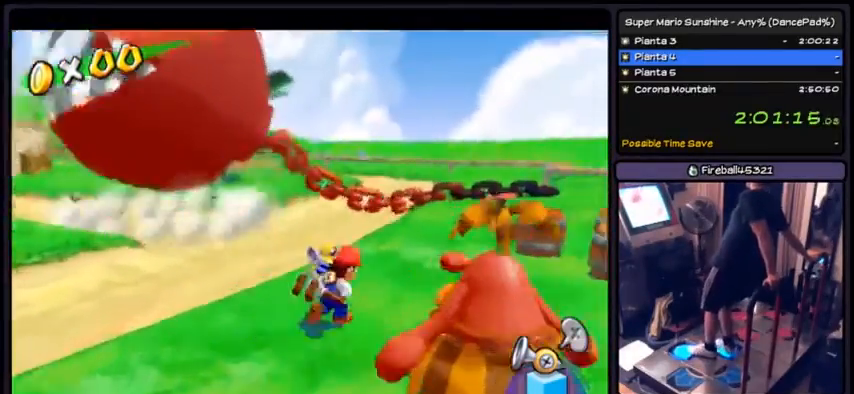
Gameplay with a controller (Nintendo layout); each line is a JSON object with the inputs held at the frame after it. "events" lists button and stick changes between this image and that frame as [ms after this image, input, new state], when the widget could be followed in between. Not read: L3 R3.
{"buttons": ["DPAD_UP", "DPAD_RIGHT"], "events": []}
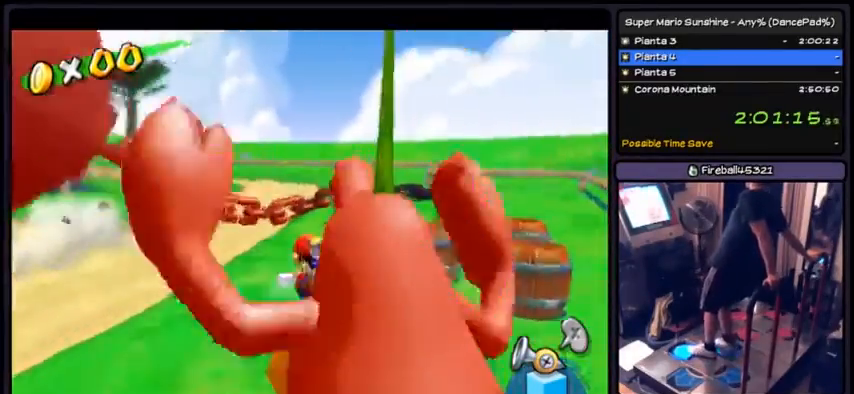
{"buttons": ["DPAD_UP"], "events": [[501, "DPAD_RIGHT", "up"]]}
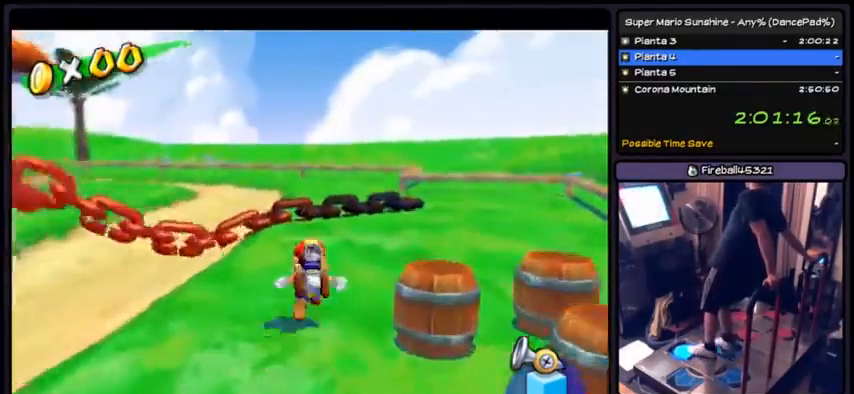
{"buttons": ["DPAD_UP", "DPAD_RIGHT"], "events": [[33, "DPAD_RIGHT", "down"]]}
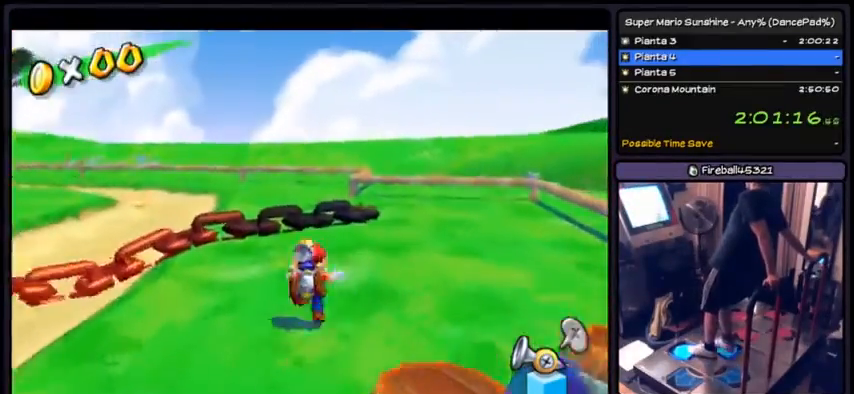
{"buttons": ["DPAD_UP", "DPAD_RIGHT"], "events": [[367, "DPAD_RIGHT", "up"], [501, "DPAD_RIGHT", "down"]]}
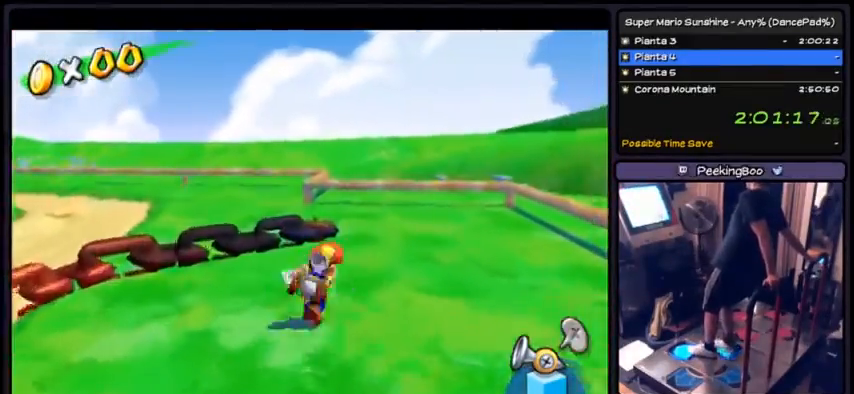
{"buttons": ["DPAD_UP"], "events": [[233, "DPAD_RIGHT", "up"]]}
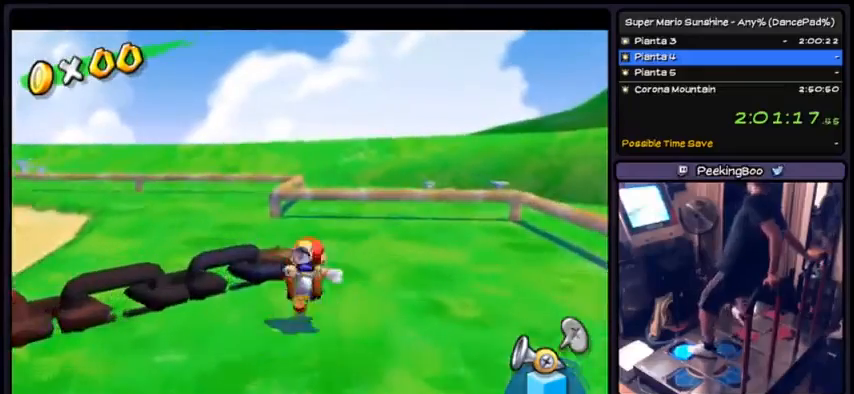
{"buttons": ["DPAD_LEFT"], "events": [[400, "DPAD_UP", "up"], [501, "DPAD_LEFT", "down"]]}
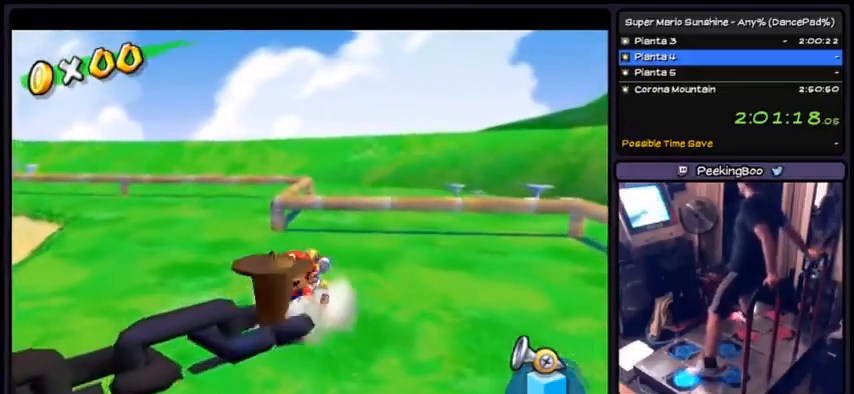
{"buttons": ["B"], "events": [[66, "B", "down"], [300, "DPAD_LEFT", "up"]]}
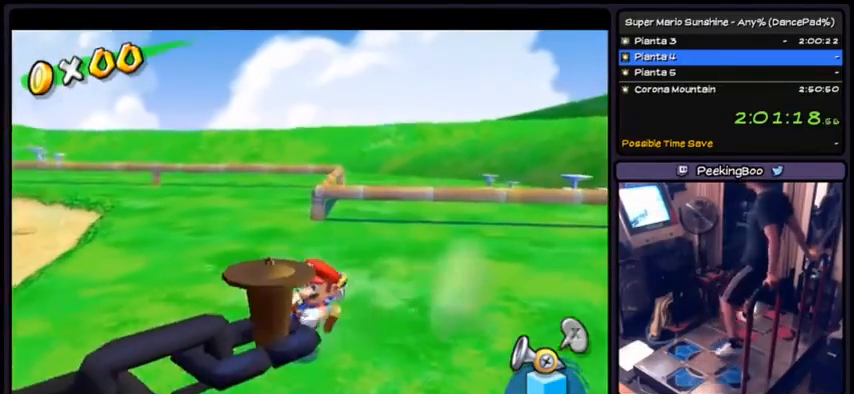
{"buttons": ["DPAD_RIGHT"], "events": [[134, "DPAD_RIGHT", "down"], [434, "B", "up"]]}
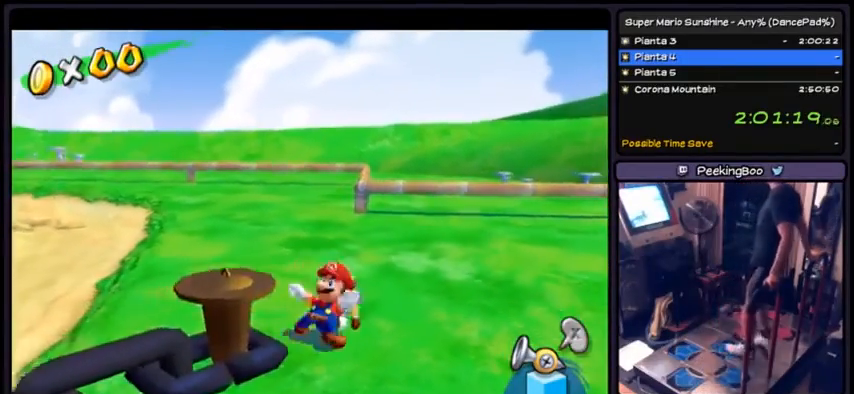
{"buttons": ["DPAD_DOWN"], "events": [[100, "DPAD_RIGHT", "up"], [433, "DPAD_DOWN", "down"]]}
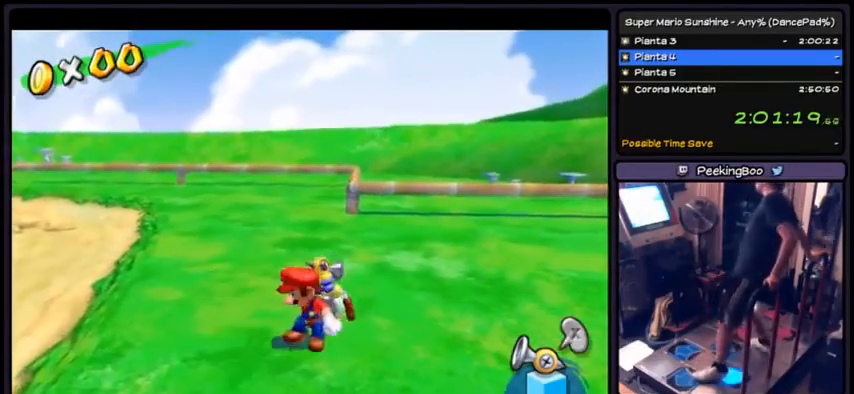
{"buttons": ["DPAD_DOWN"], "events": []}
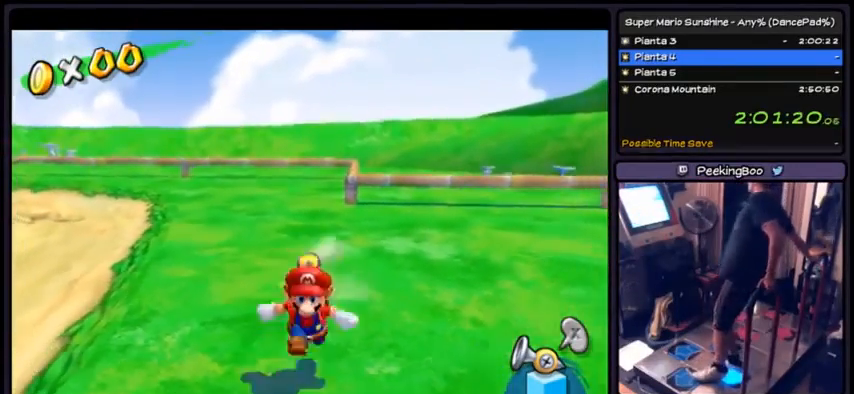
{"buttons": ["DPAD_DOWN", "DPAD_LEFT"], "events": [[500, "DPAD_LEFT", "down"]]}
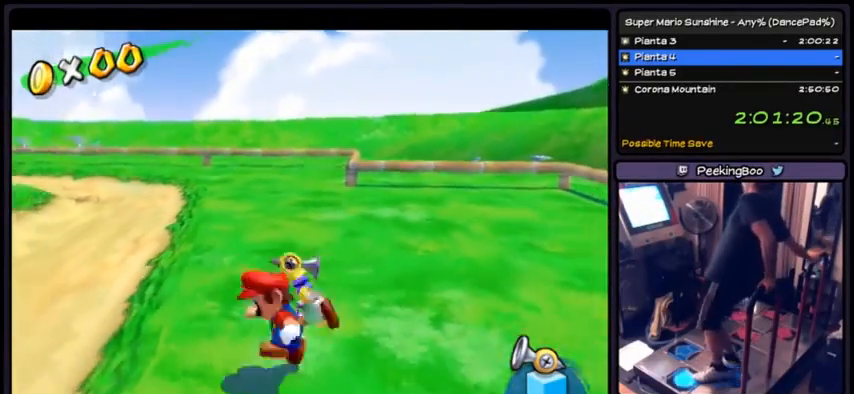
{"buttons": ["DPAD_LEFT"], "events": [[200, "DPAD_DOWN", "up"]]}
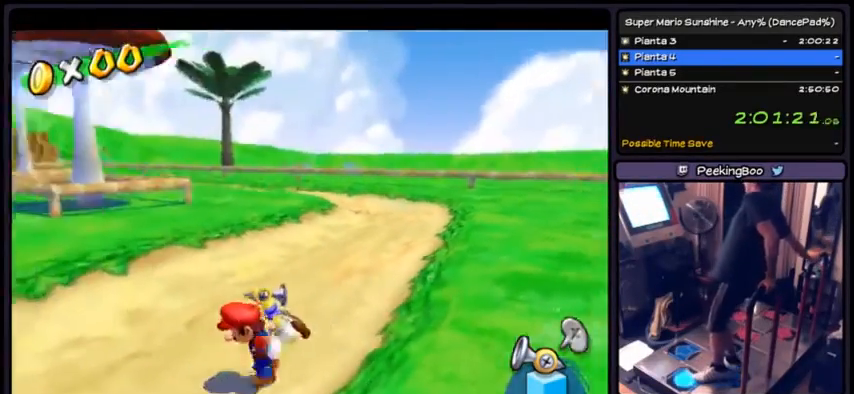
{"buttons": ["DPAD_LEFT"], "events": []}
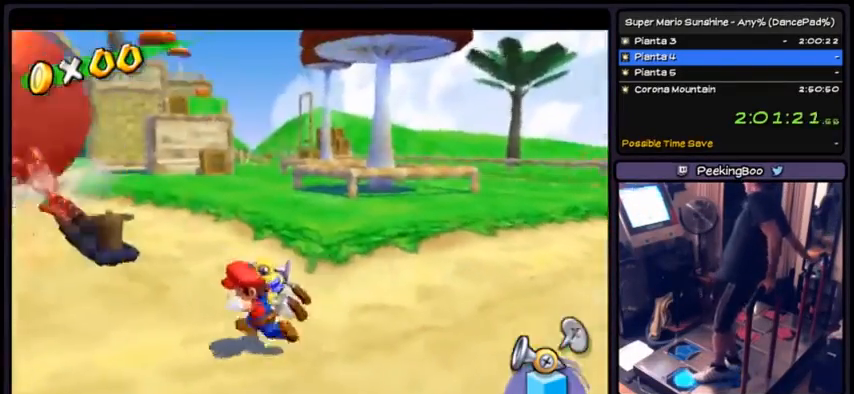
{"buttons": ["DPAD_LEFT"], "events": []}
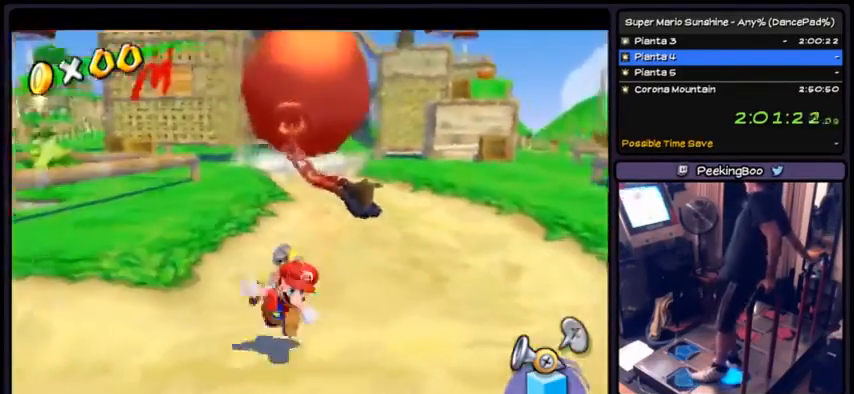
{"buttons": ["DPAD_DOWN", "DPAD_RIGHT"], "events": [[33, "DPAD_LEFT", "up"], [100, "DPAD_DOWN", "down"], [300, "DPAD_RIGHT", "down"]]}
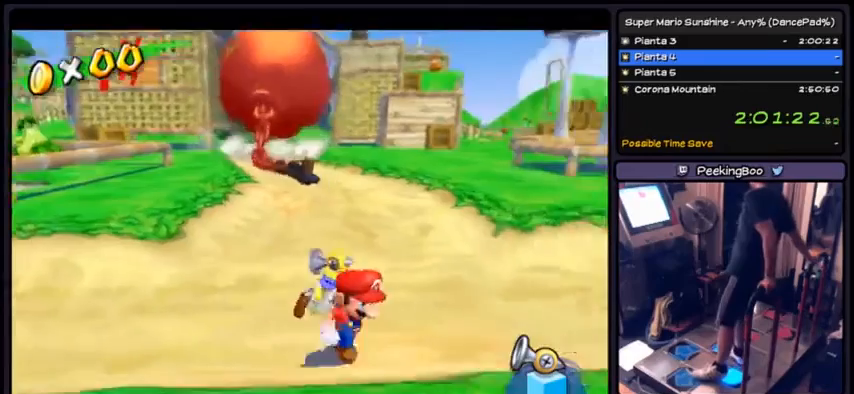
{"buttons": ["DPAD_DOWN", "DPAD_RIGHT"], "events": []}
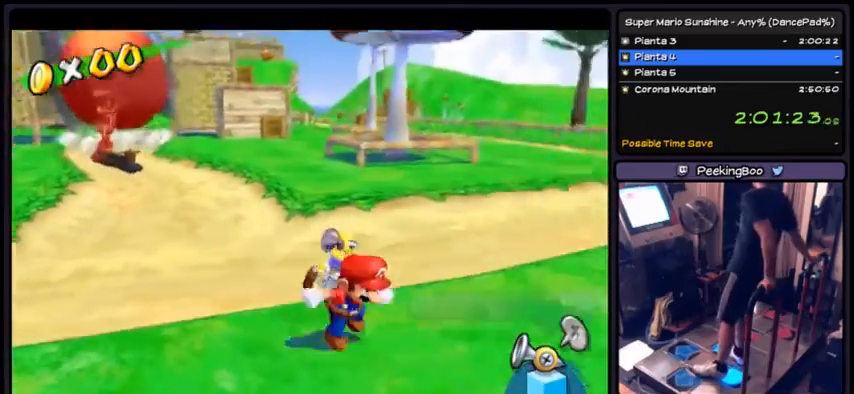
{"buttons": ["DPAD_DOWN", "DPAD_RIGHT"], "events": []}
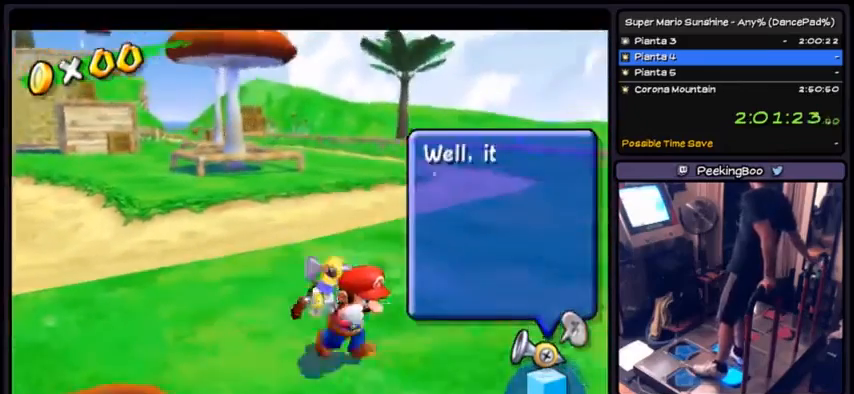
{"buttons": ["DPAD_UP", "DPAD_RIGHT"], "events": [[167, "DPAD_DOWN", "up"], [334, "DPAD_UP", "down"]]}
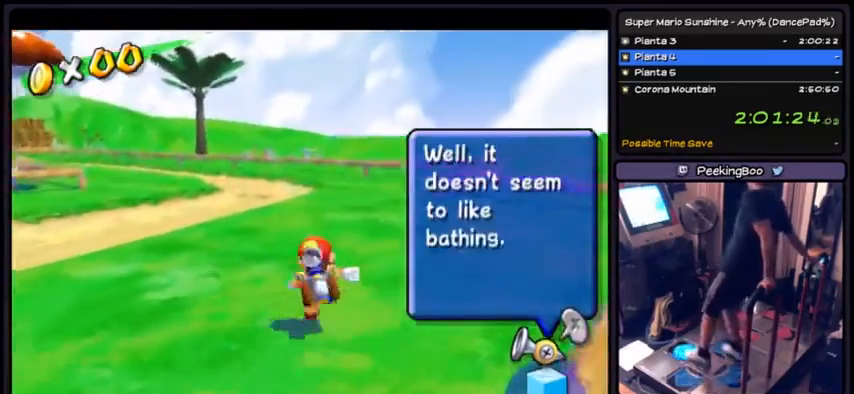
{"buttons": ["DPAD_UP", "DPAD_RIGHT"], "events": [[133, "DPAD_RIGHT", "up"], [267, "DPAD_RIGHT", "down"]]}
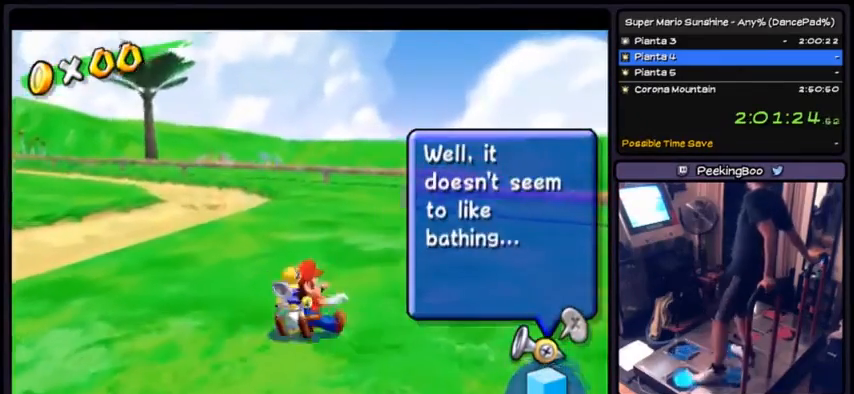
{"buttons": ["DPAD_DOWN"], "events": [[33, "DPAD_UP", "up"], [167, "DPAD_LEFT", "down"], [167, "DPAD_RIGHT", "up"], [334, "DPAD_LEFT", "up"], [367, "DPAD_DOWN", "down"]]}
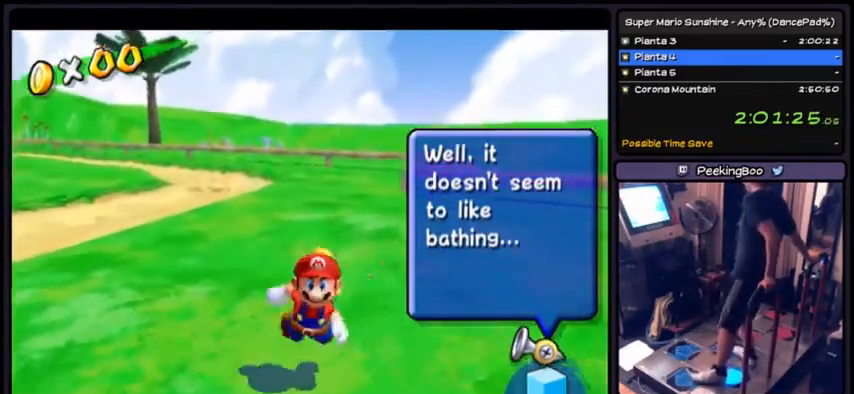
{"buttons": ["DPAD_DOWN"], "events": []}
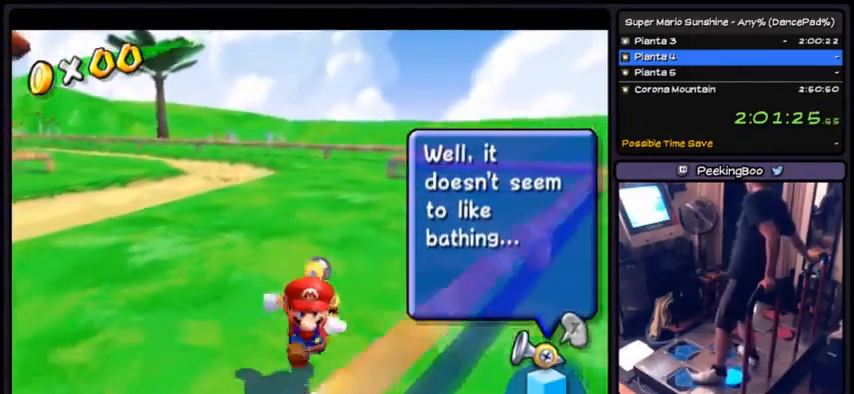
{"buttons": ["DPAD_LEFT"], "events": [[134, "DPAD_LEFT", "down"], [367, "DPAD_DOWN", "up"]]}
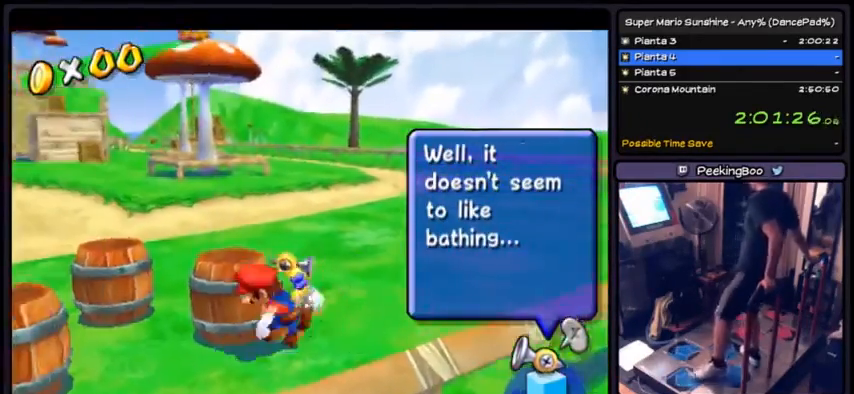
{"buttons": ["B"], "events": [[66, "DPAD_LEFT", "up"], [467, "B", "down"]]}
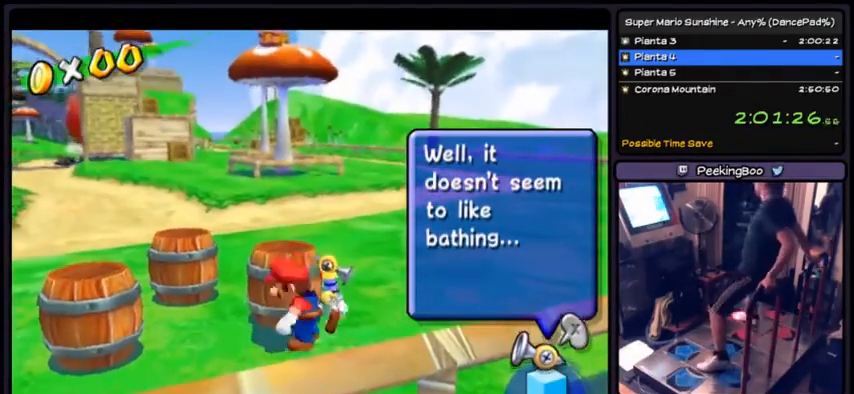
{"buttons": [], "events": [[334, "B", "up"]]}
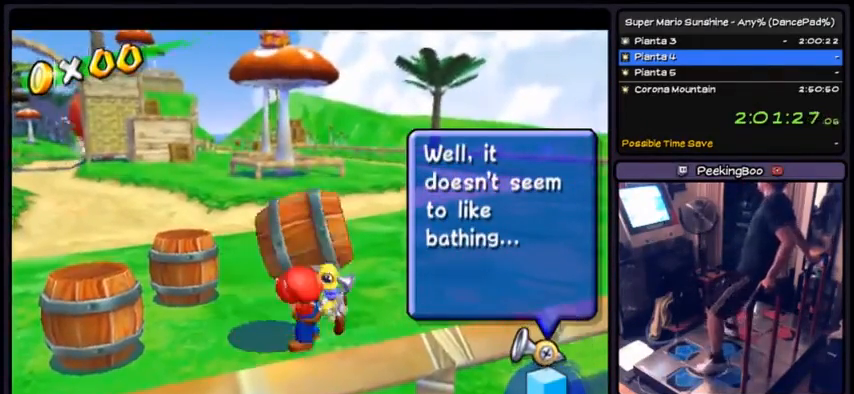
{"buttons": ["DPAD_UP", "DPAD_LEFT"], "events": [[133, "DPAD_LEFT", "down"], [467, "DPAD_UP", "down"]]}
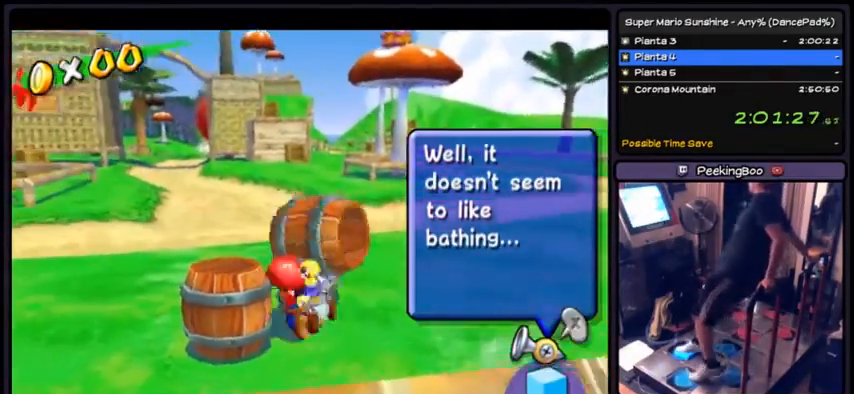
{"buttons": ["DPAD_UP", "DPAD_LEFT"], "events": [[267, "DPAD_LEFT", "up"], [334, "DPAD_LEFT", "down"]]}
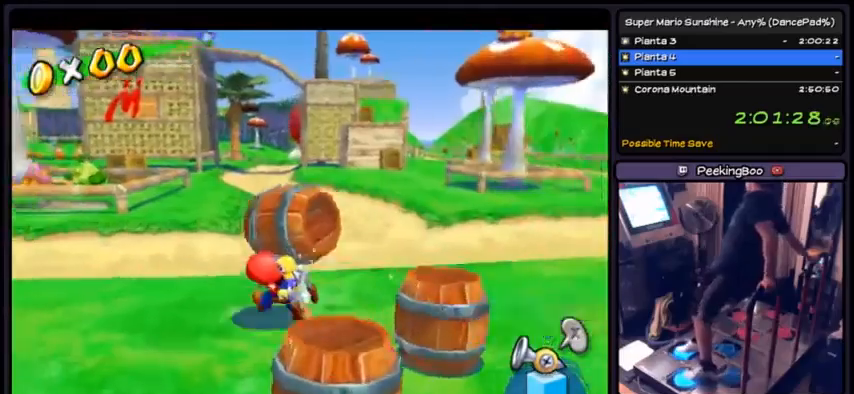
{"buttons": ["DPAD_UP"], "events": [[433, "DPAD_LEFT", "up"]]}
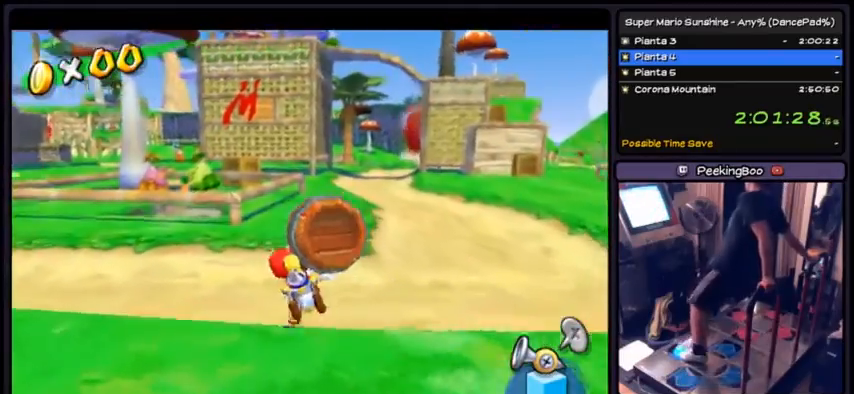
{"buttons": ["A", "DPAD_UP"], "events": [[334, "A", "down"]]}
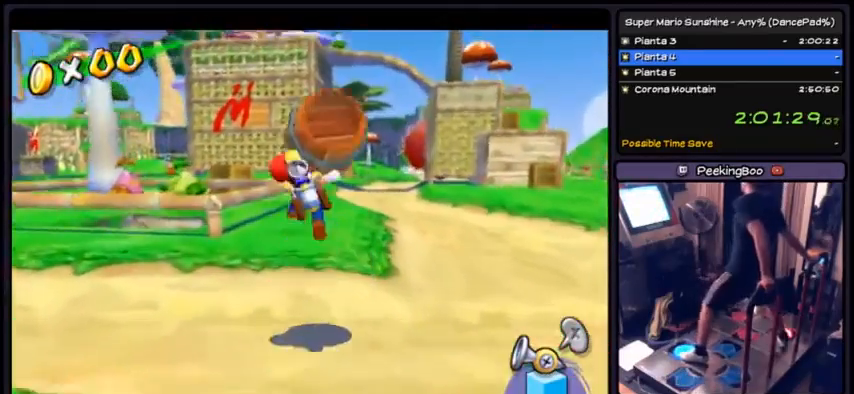
{"buttons": ["DPAD_UP"], "events": [[400, "A", "up"]]}
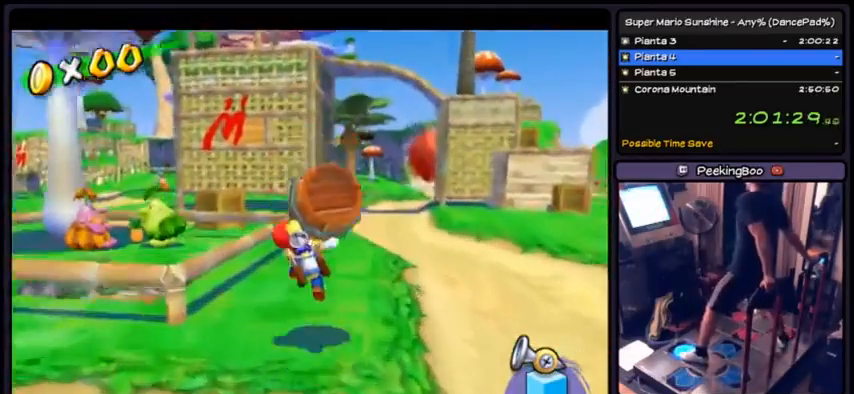
{"buttons": ["A", "DPAD_UP"], "events": [[234, "A", "down"]]}